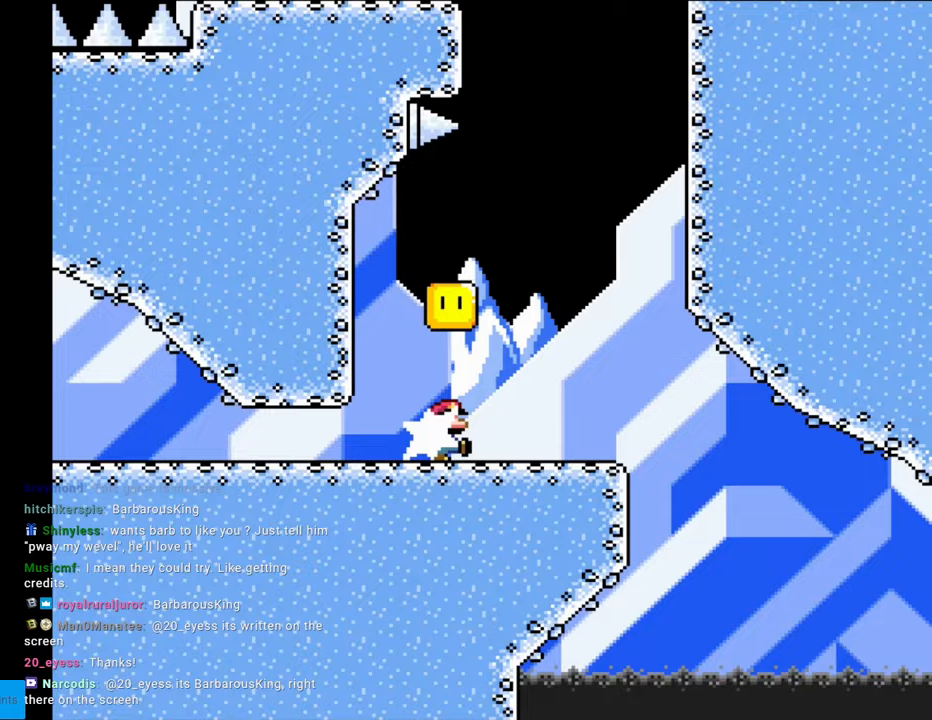
Gameplay with a controller (Nintendo layout); each line is a JSON object with the inputs held at the frame after it. "events" lists button and stick changes between this image and that frame as [ms after this image, input, new state], when the widget could be followed in between. Not read: L3 R3.
{"buttons": ["B", "Y", "DPAD_RIGHT"], "events": [[33, "B", "down"], [33, "DPAD_RIGHT", "down"], [67, "DPAD_UP", "up"]]}
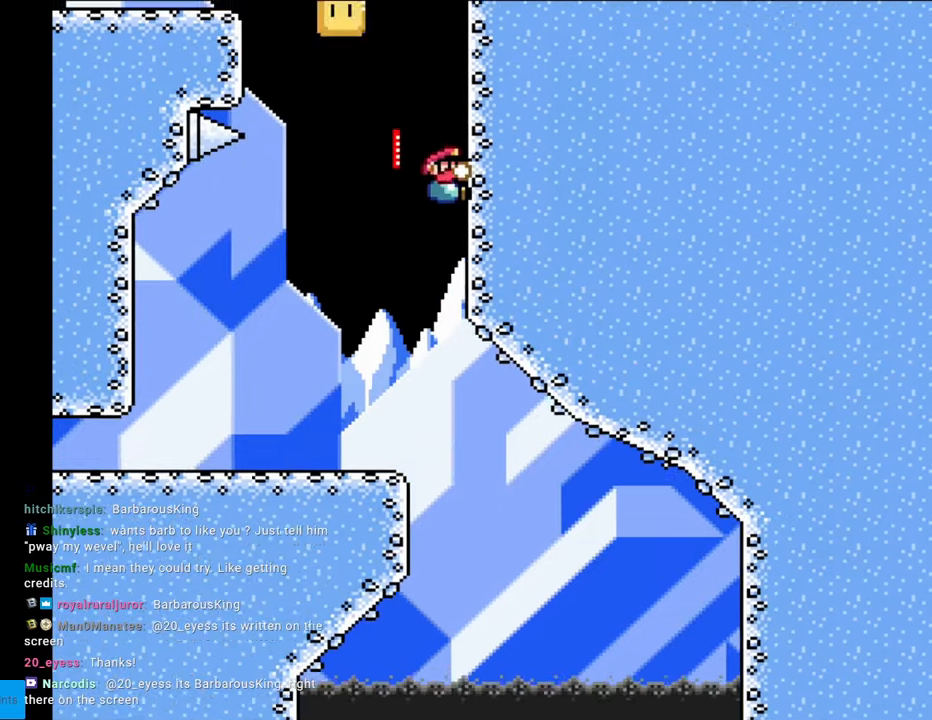
{"buttons": ["B", "Y", "DPAD_LEFT"], "events": [[100, "DPAD_RIGHT", "up"], [100, "DPAD_UP", "down"], [133, "B", "up"], [233, "DPAD_LEFT", "down"], [250, "B", "down"], [250, "DPAD_UP", "up"]]}
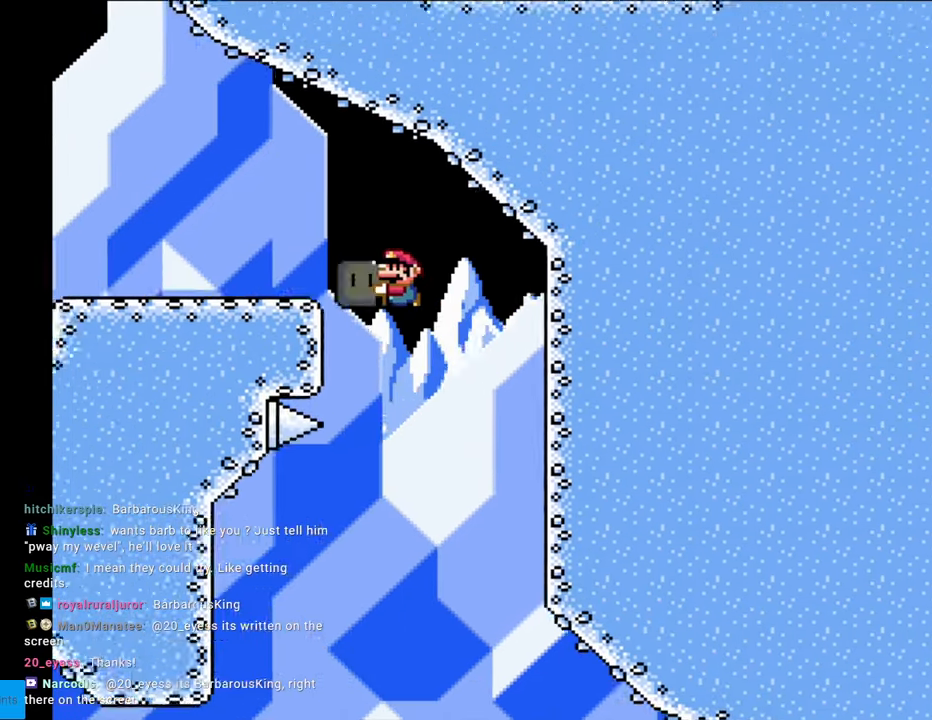
{"buttons": ["Y", "DPAD_LEFT"], "events": [[150, "DPAD_UP", "down"], [183, "DPAD_UP", "up"], [250, "B", "up"]]}
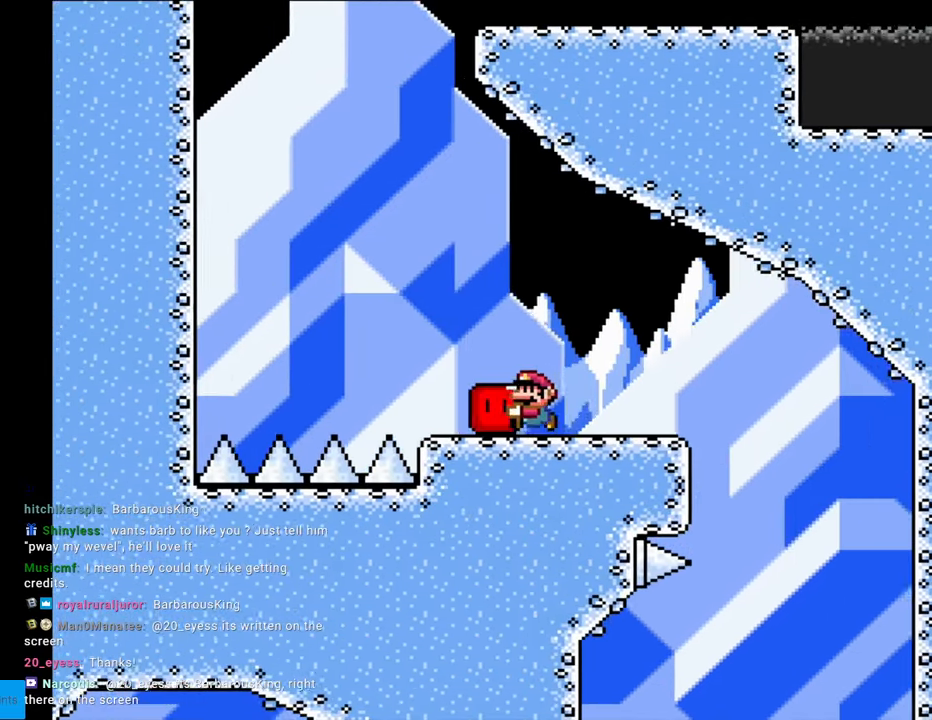
{"buttons": ["B", "Y", "DPAD_LEFT"], "events": [[67, "DPAD_UP", "down"], [100, "DPAD_LEFT", "up"], [117, "Y", "up"], [167, "Y", "down"], [183, "B", "down"], [183, "DPAD_LEFT", "down"], [233, "DPAD_UP", "up"]]}
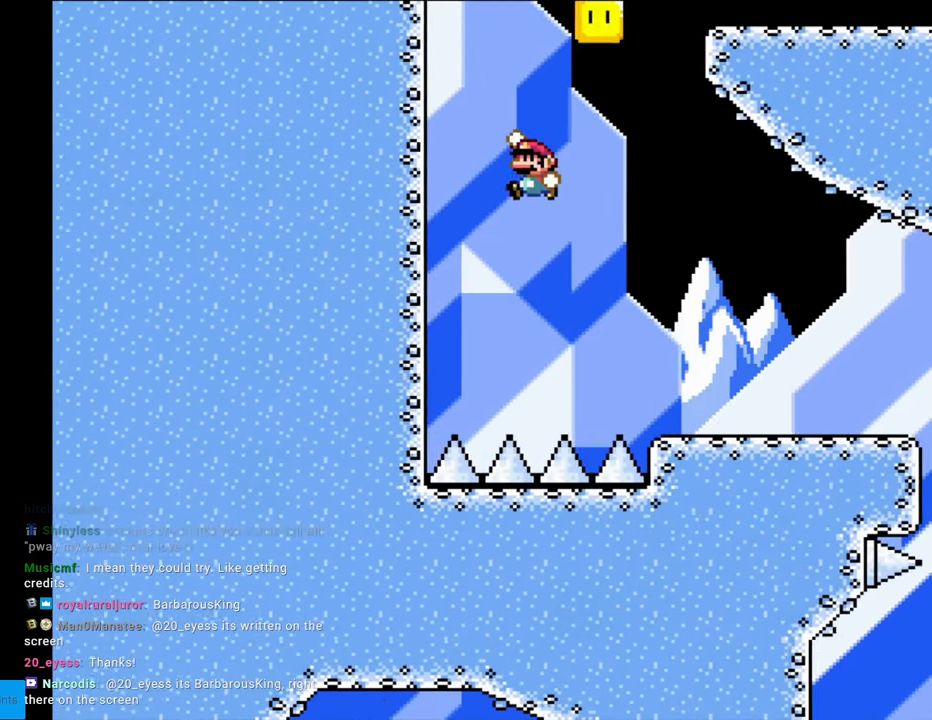
{"buttons": ["B", "Y", "DPAD_RIGHT"], "events": [[267, "DPAD_UP", "down"], [317, "DPAD_LEFT", "up"], [333, "B", "up"], [400, "B", "down"], [433, "DPAD_RIGHT", "down"], [433, "DPAD_UP", "up"]]}
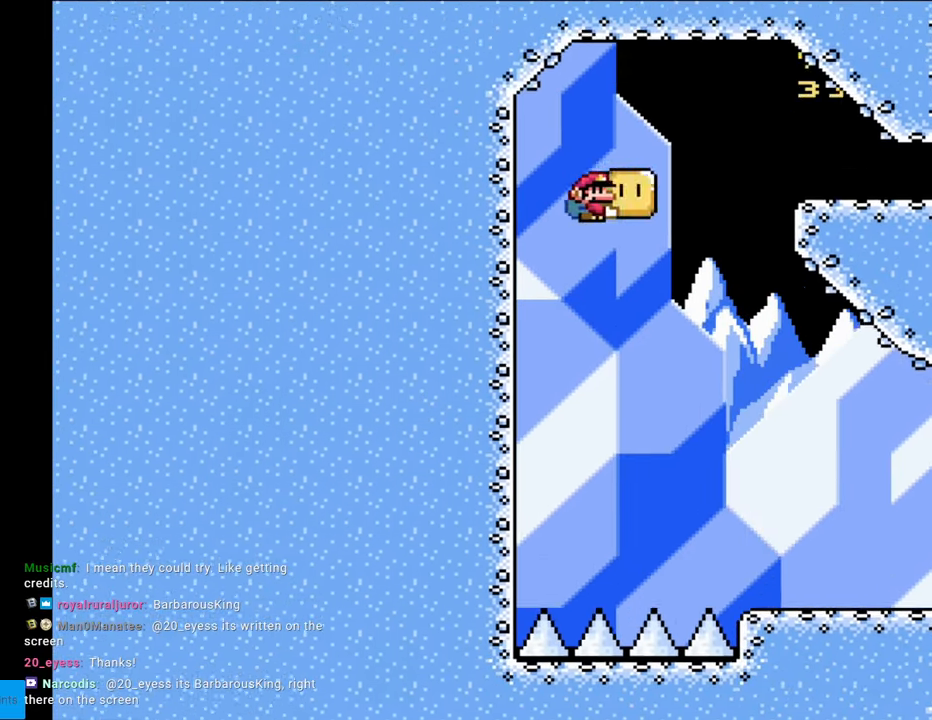
{"buttons": ["Y", "DPAD_RIGHT"], "events": [[450, "B", "up"]]}
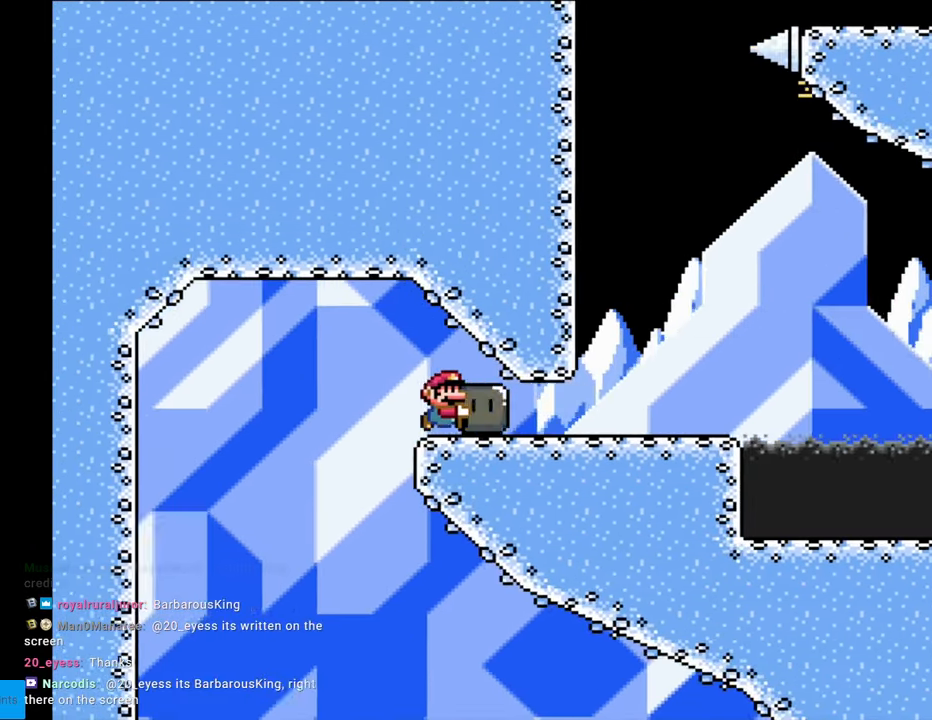
{"buttons": ["B", "Y", "DPAD_RIGHT"], "events": [[433, "B", "down"]]}
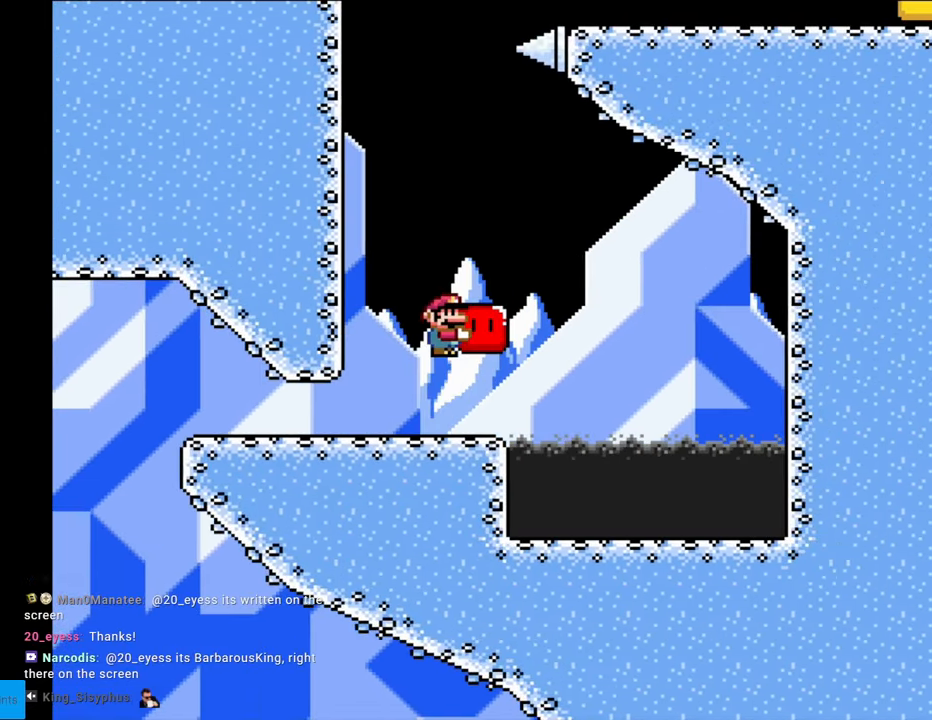
{"buttons": ["Y", "DPAD_UP"], "events": [[67, "B", "up"], [83, "DPAD_LEFT", "down"], [83, "DPAD_RIGHT", "up"], [233, "DPAD_LEFT", "up"], [367, "DPAD_UP", "down"], [367, "Y", "up"], [417, "Y", "down"]]}
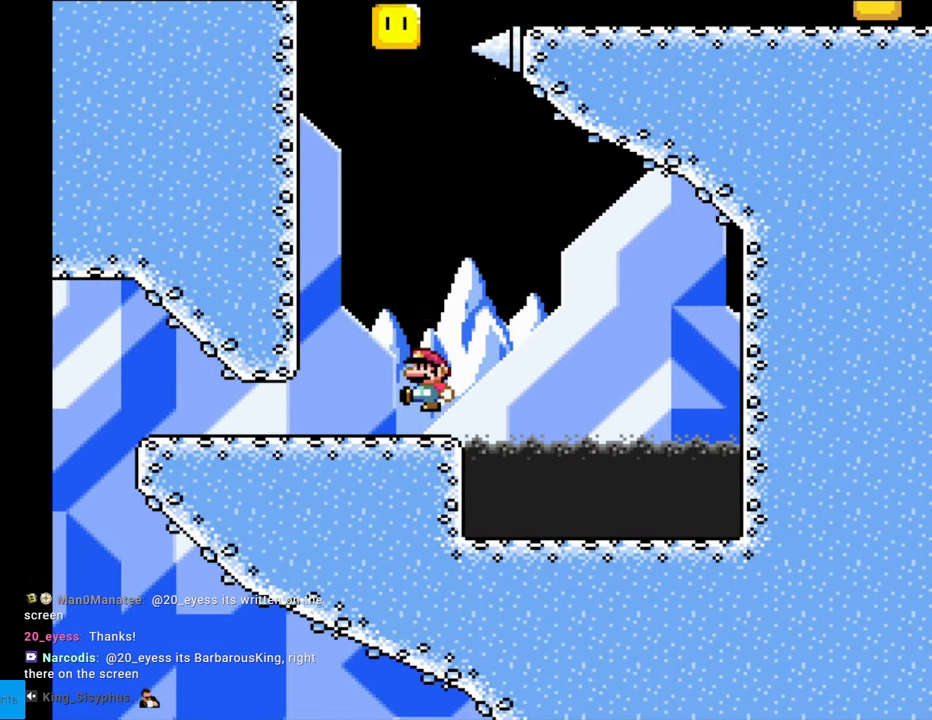
{"buttons": ["B", "Y", "DPAD_UP", "DPAD_LEFT"], "events": [[50, "DPAD_UP", "up"], [67, "DPAD_LEFT", "down"], [117, "B", "down"], [483, "DPAD_UP", "down"]]}
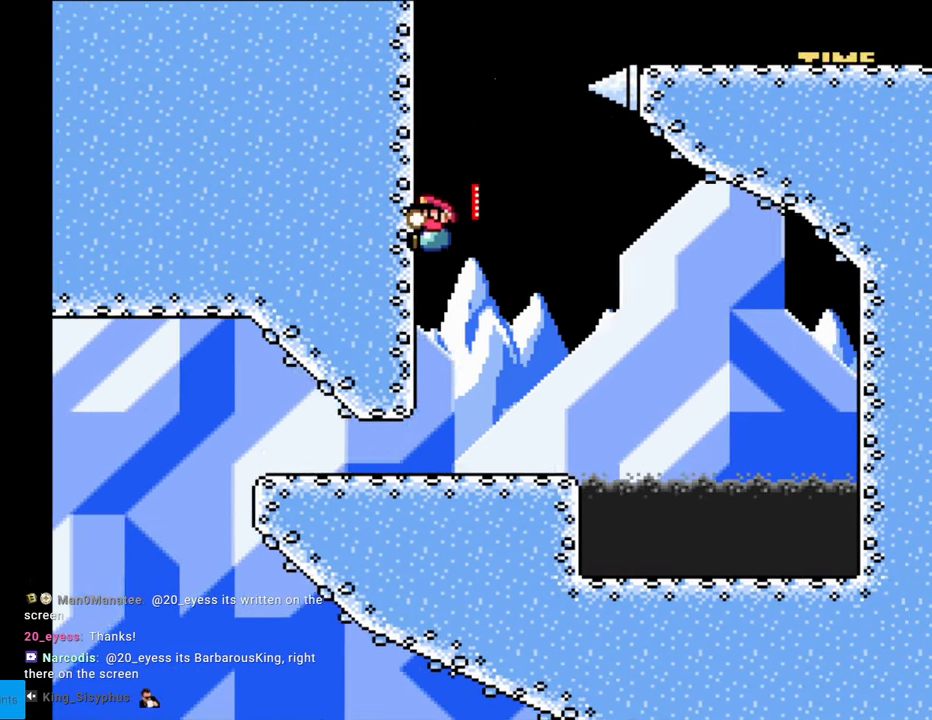
{"buttons": ["B", "Y", "DPAD_RIGHT"], "events": [[17, "DPAD_LEFT", "up"], [67, "B", "up"], [400, "B", "down"], [433, "DPAD_RIGHT", "down"], [433, "DPAD_UP", "up"]]}
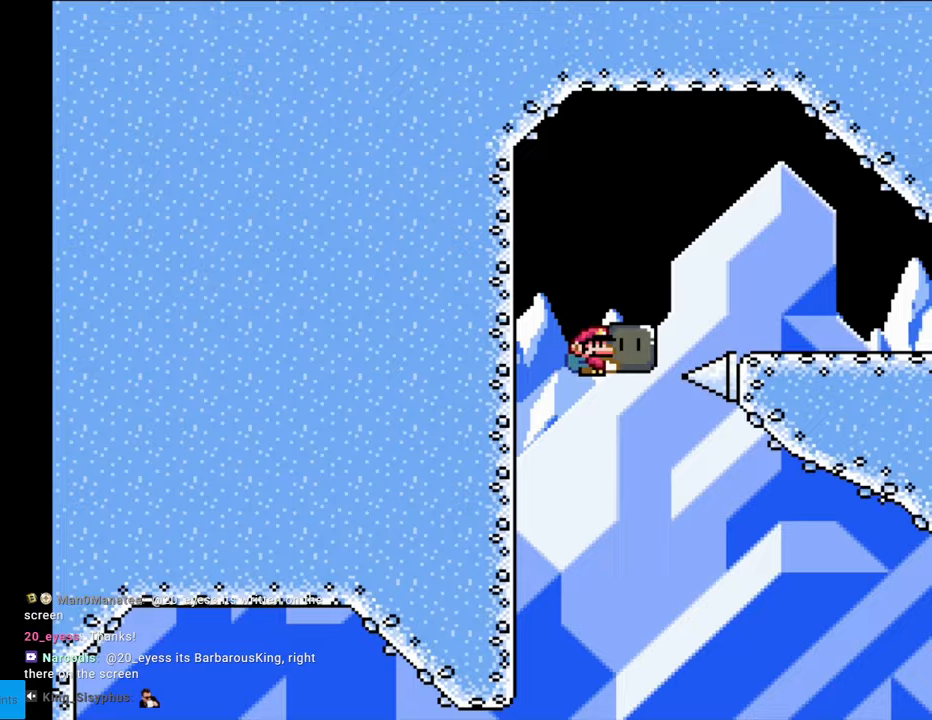
{"buttons": ["Y", "DPAD_RIGHT"], "events": [[367, "B", "up"]]}
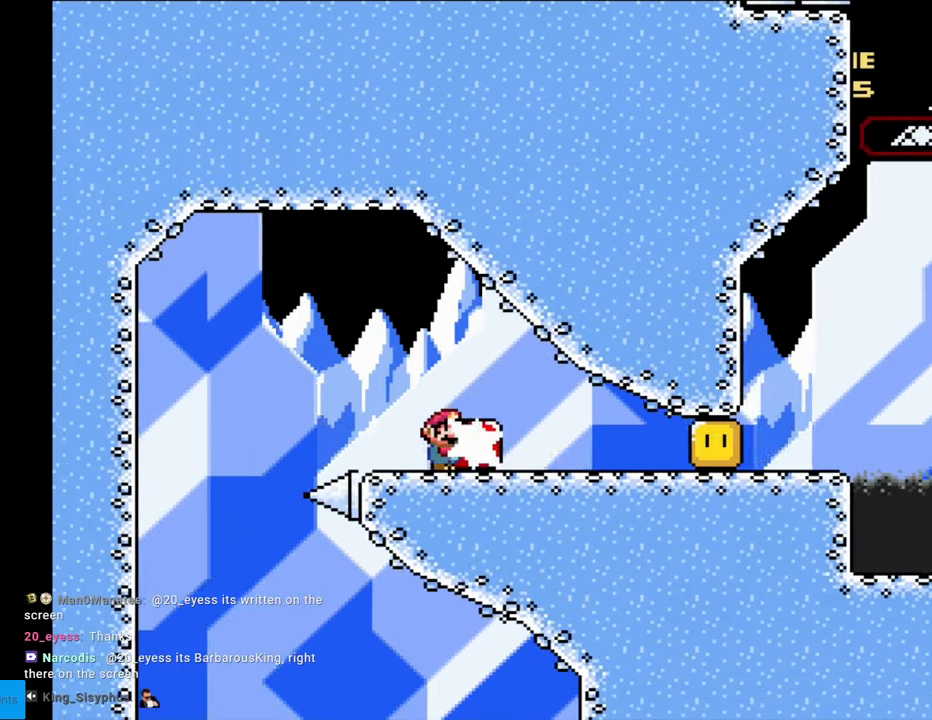
{"buttons": ["X", "DPAD_RIGHT"], "events": [[50, "Y", "up"], [100, "Y", "down"], [417, "Y", "up"], [450, "X", "down"]]}
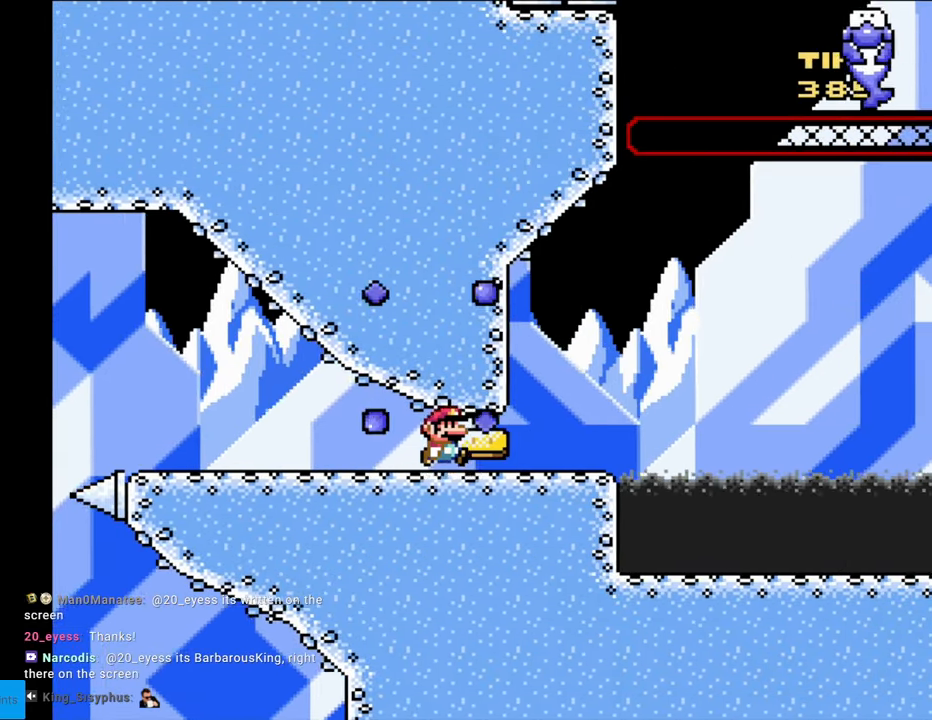
{"buttons": ["A", "X", "DPAD_RIGHT"], "events": [[283, "A", "down"], [400, "A", "up"], [467, "A", "down"]]}
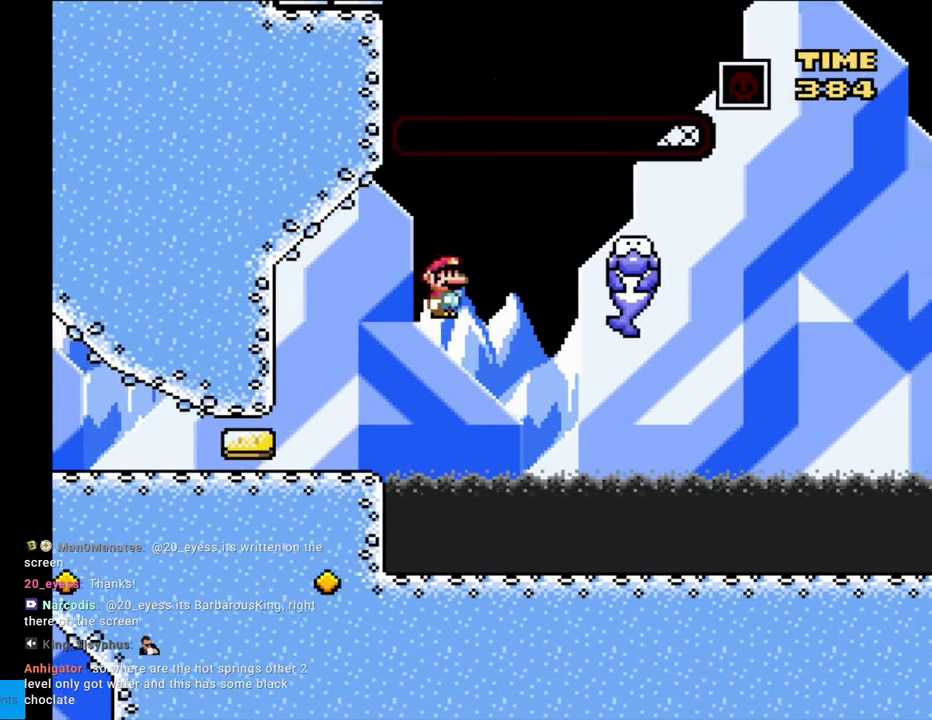
{"buttons": ["B", "Y", "DPAD_RIGHT"], "events": [[167, "A", "up"], [183, "X", "up"], [183, "Y", "down"], [467, "B", "down"]]}
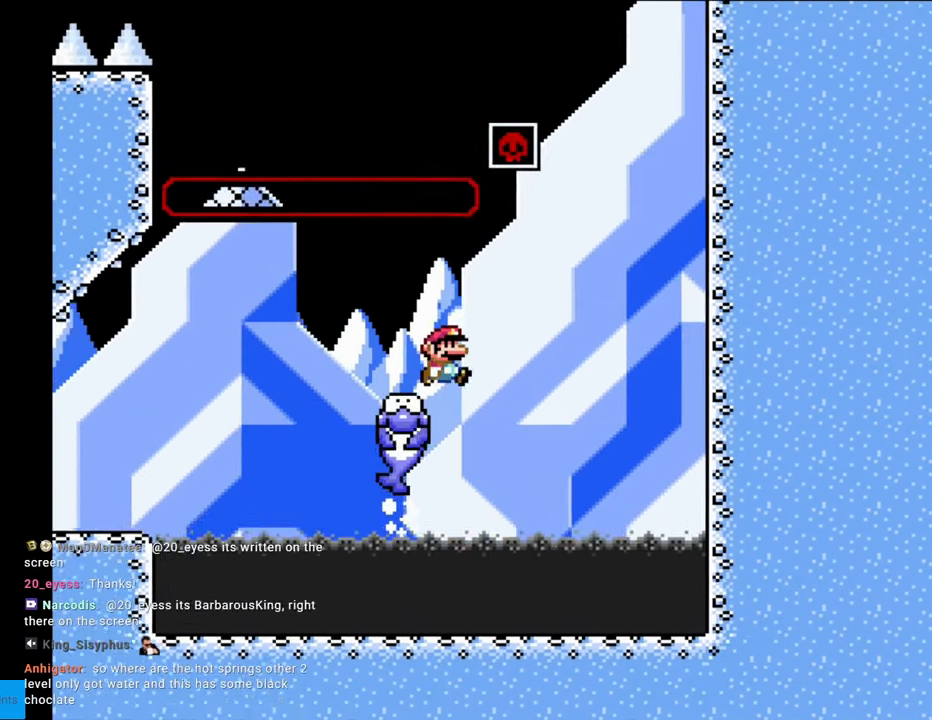
{"buttons": ["B", "Y", "DPAD_RIGHT"], "events": [[117, "B", "up"], [167, "B", "down"]]}
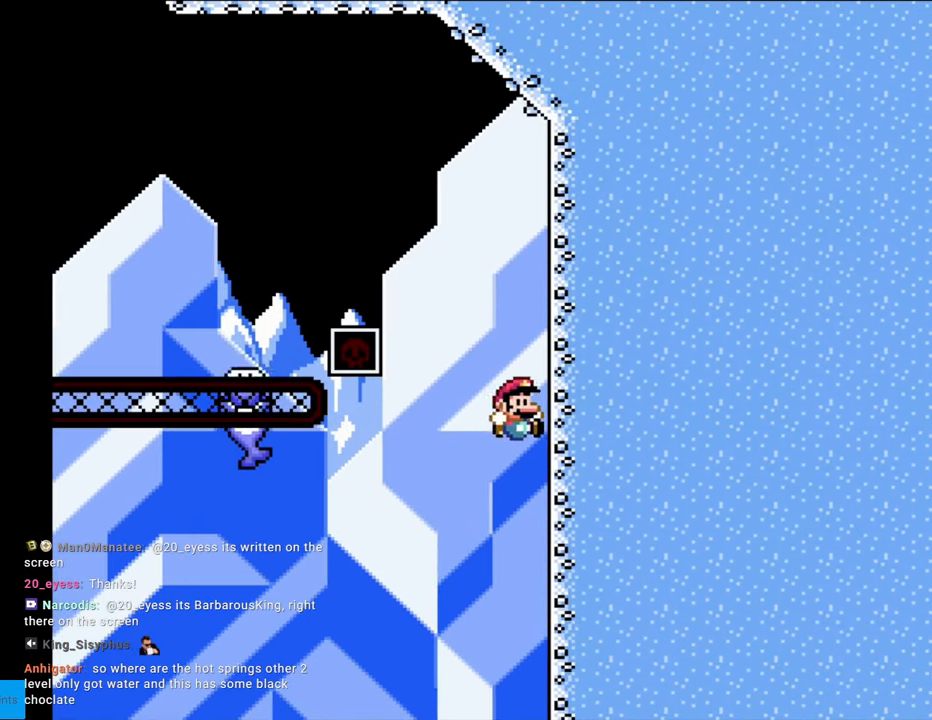
{"buttons": ["Y", "DPAD_UP"], "events": [[167, "DPAD_RIGHT", "up"], [167, "DPAD_UP", "down"], [200, "B", "up"]]}
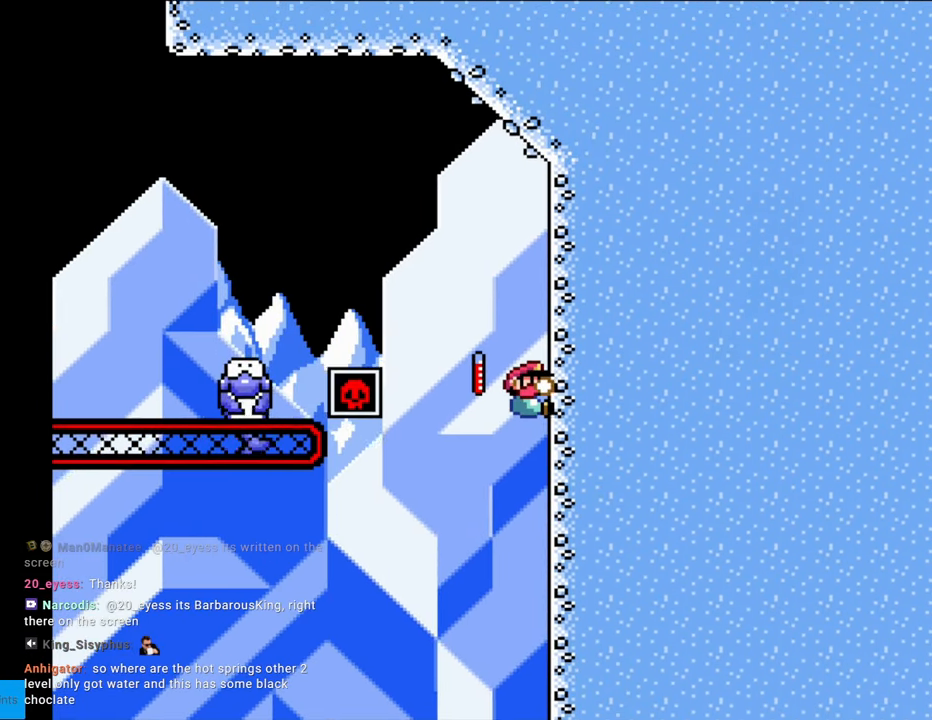
{"buttons": ["Y", "DPAD_UP"], "events": []}
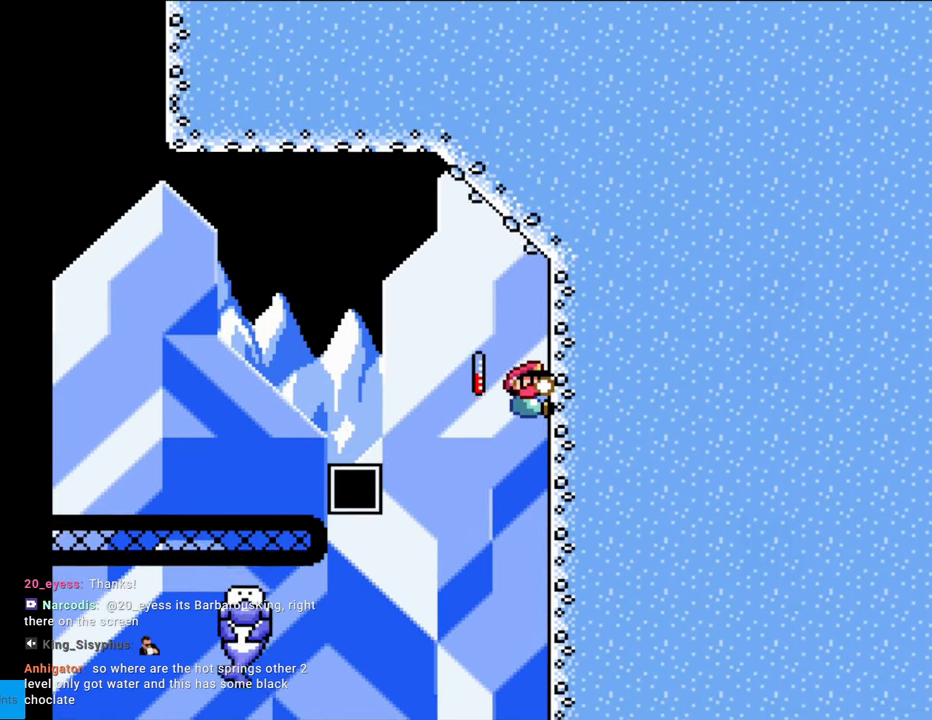
{"buttons": ["B", "Y", "DPAD_LEFT"], "events": [[50, "DPAD_UP", "up"], [450, "DPAD_LEFT", "down"], [467, "B", "down"]]}
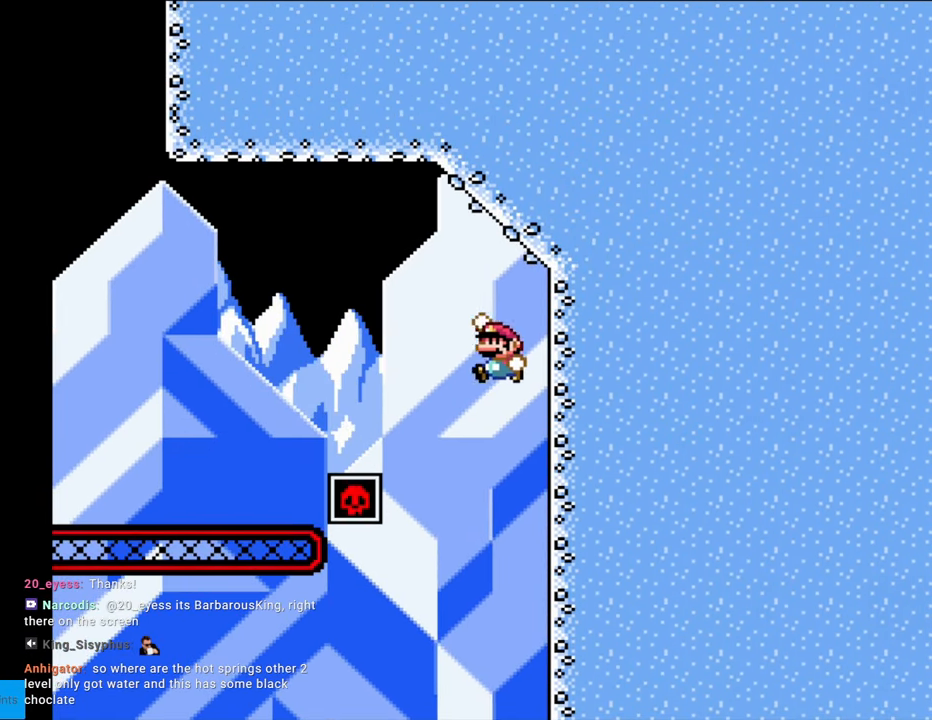
{"buttons": ["B", "Y", "DPAD_RIGHT"], "events": [[50, "DPAD_LEFT", "up"], [50, "DPAD_RIGHT", "down"], [67, "DPAD_LEFT", "down"], [67, "DPAD_RIGHT", "up"], [467, "DPAD_LEFT", "up"], [500, "DPAD_RIGHT", "down"]]}
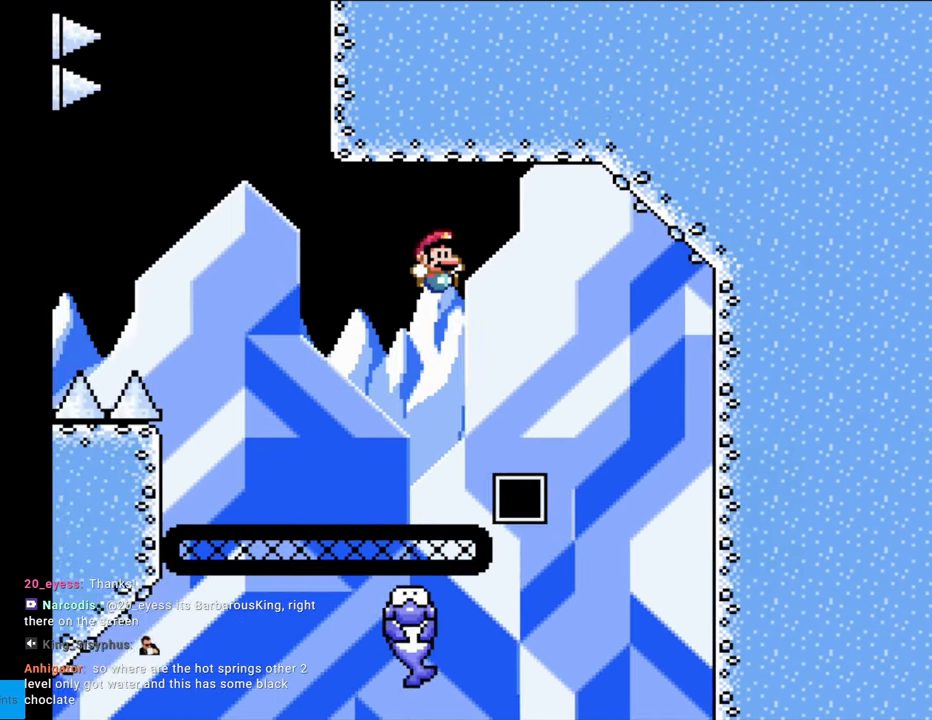
{"buttons": ["B", "Y", "DPAD_LEFT"], "events": [[150, "DPAD_RIGHT", "up"], [183, "DPAD_LEFT", "down"], [250, "B", "up"], [450, "B", "down"]]}
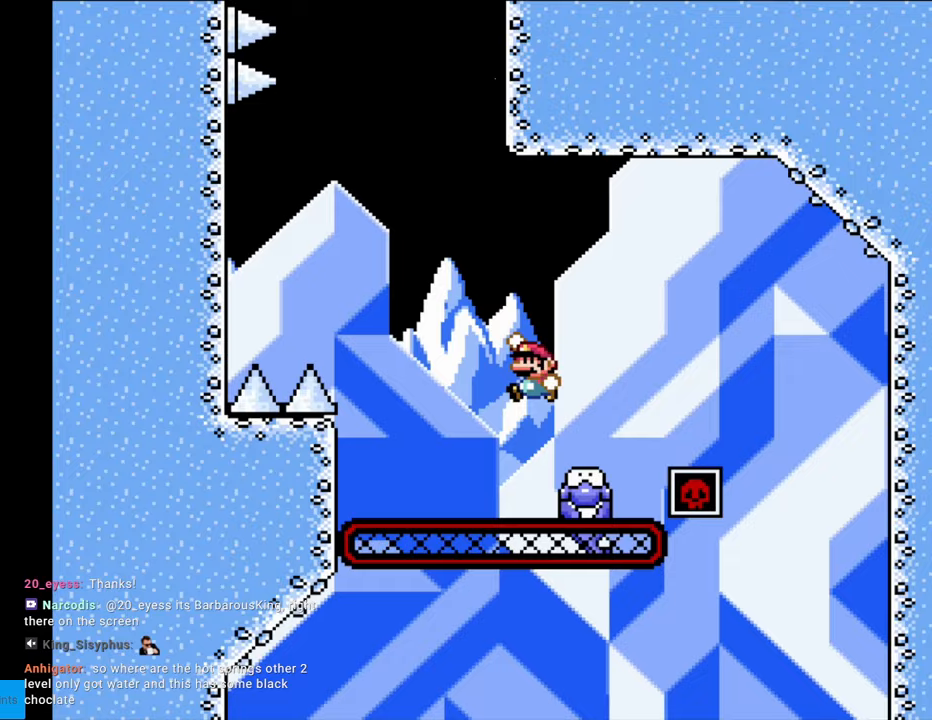
{"buttons": ["B", "Y", "DPAD_LEFT"], "events": []}
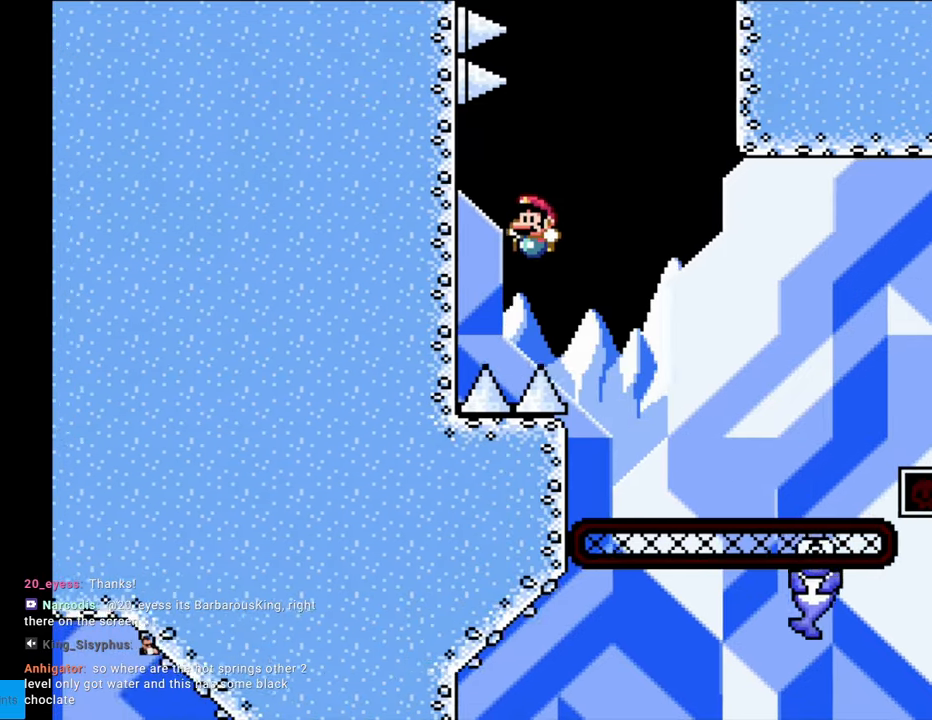
{"buttons": ["B", "Y", "DPAD_RIGHT"], "events": [[217, "B", "up"], [217, "DPAD_UP", "down"], [233, "DPAD_LEFT", "up"], [417, "DPAD_RIGHT", "down"], [417, "DPAD_UP", "up"], [433, "B", "down"]]}
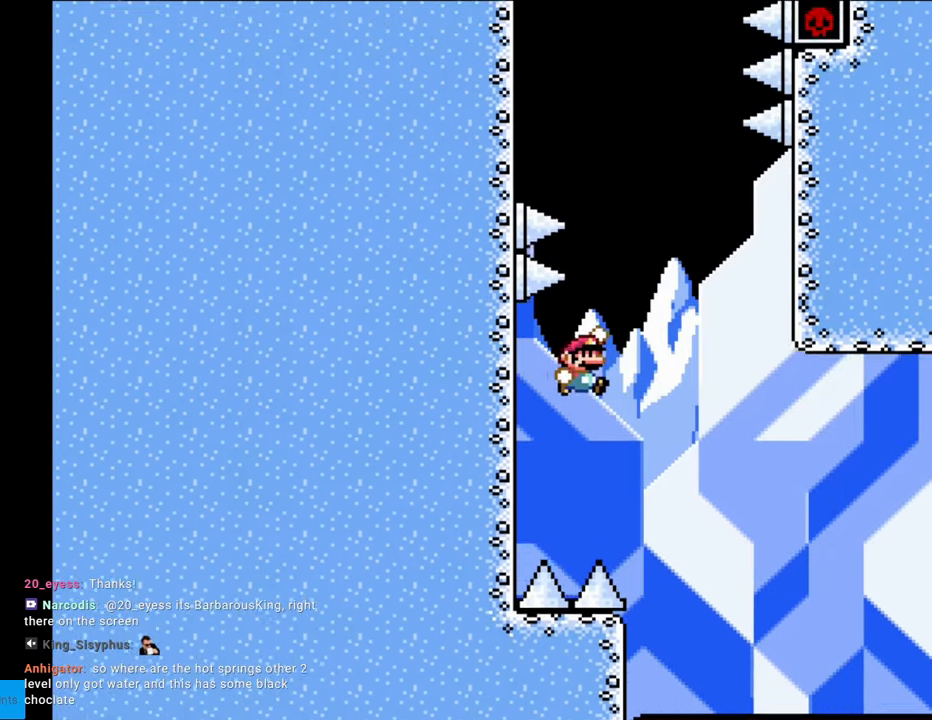
{"buttons": ["B", "Y", "DPAD_UP"], "events": [[433, "DPAD_UP", "down"], [450, "DPAD_RIGHT", "up"]]}
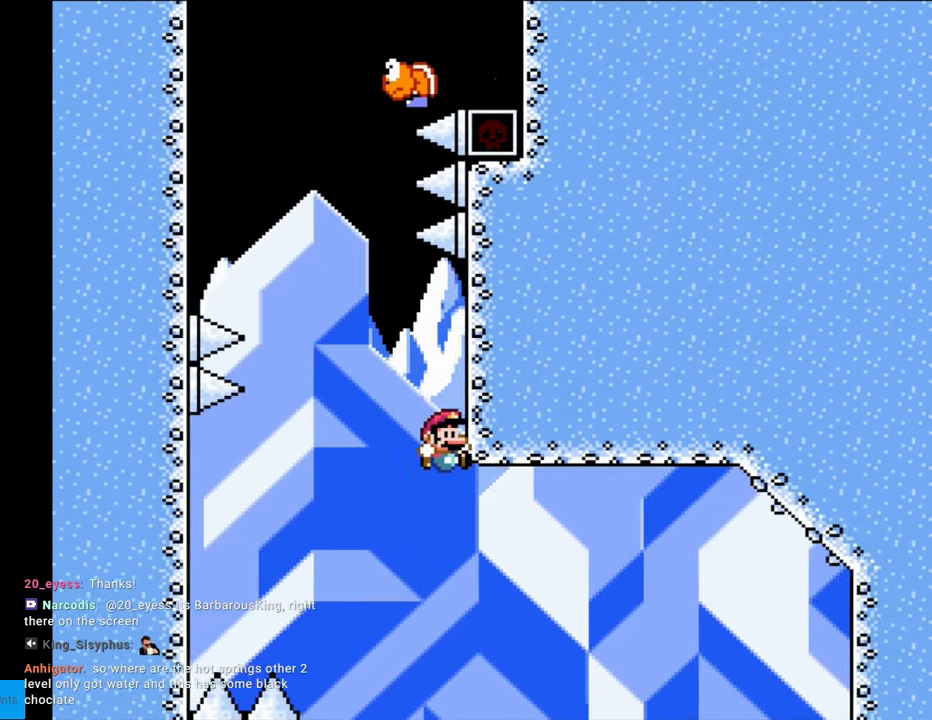
{"buttons": [], "events": [[83, "B", "up"], [350, "DPAD_UP", "up"], [450, "Y", "up"]]}
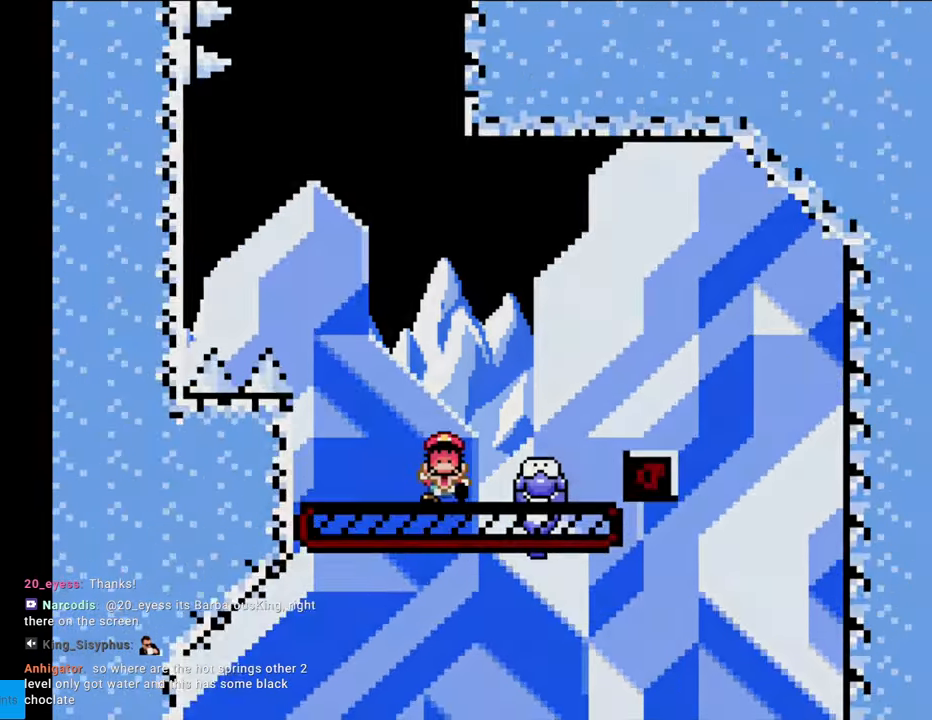
{"buttons": [], "events": []}
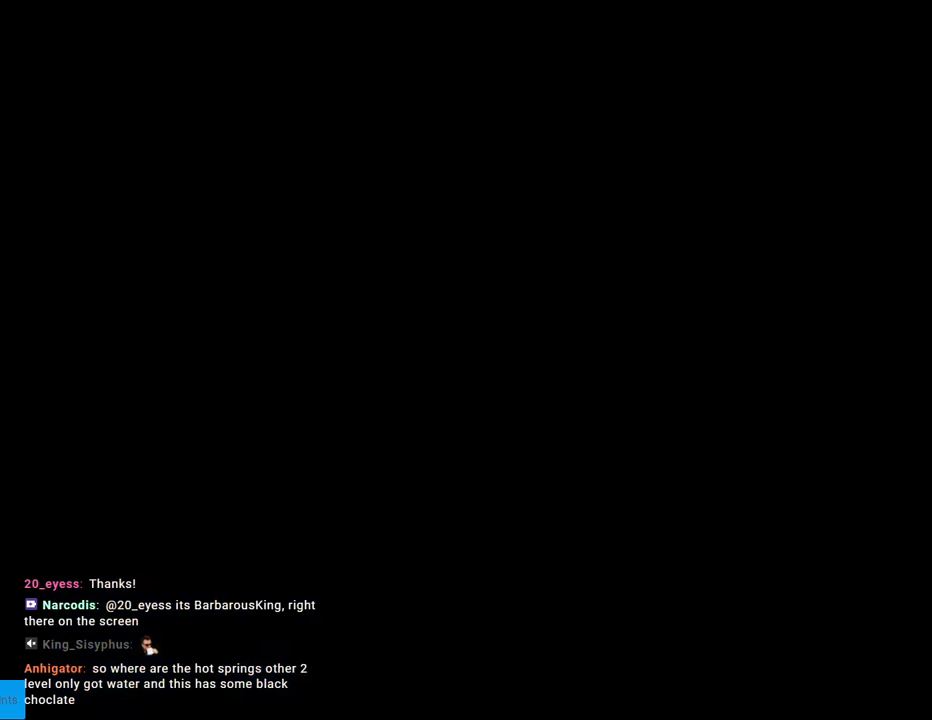
{"buttons": [], "events": []}
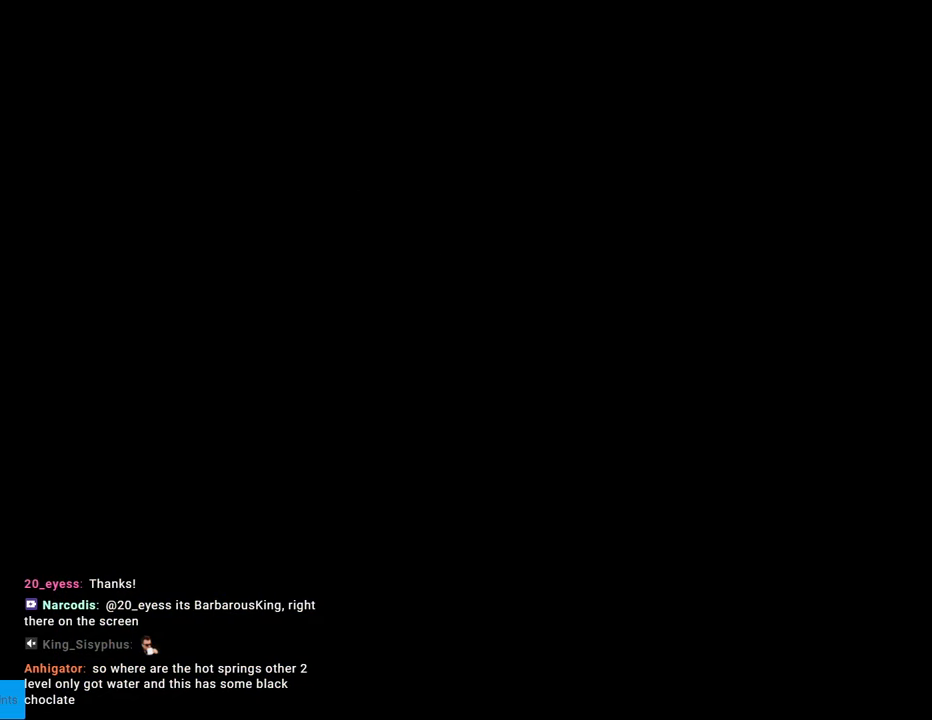
{"buttons": [], "events": []}
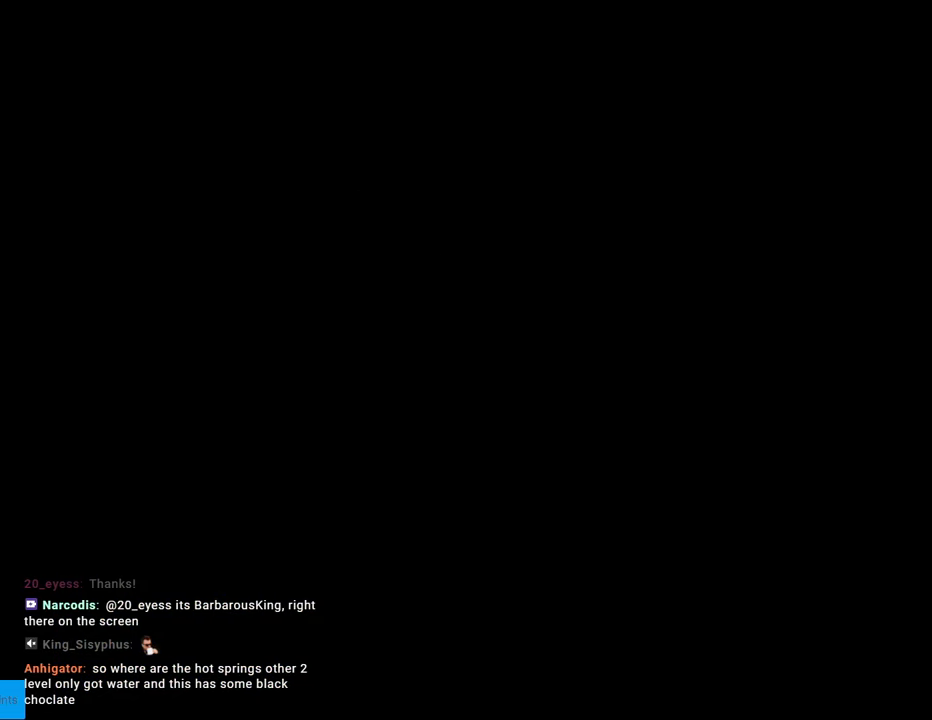
{"buttons": ["B"], "events": [[500, "B", "down"]]}
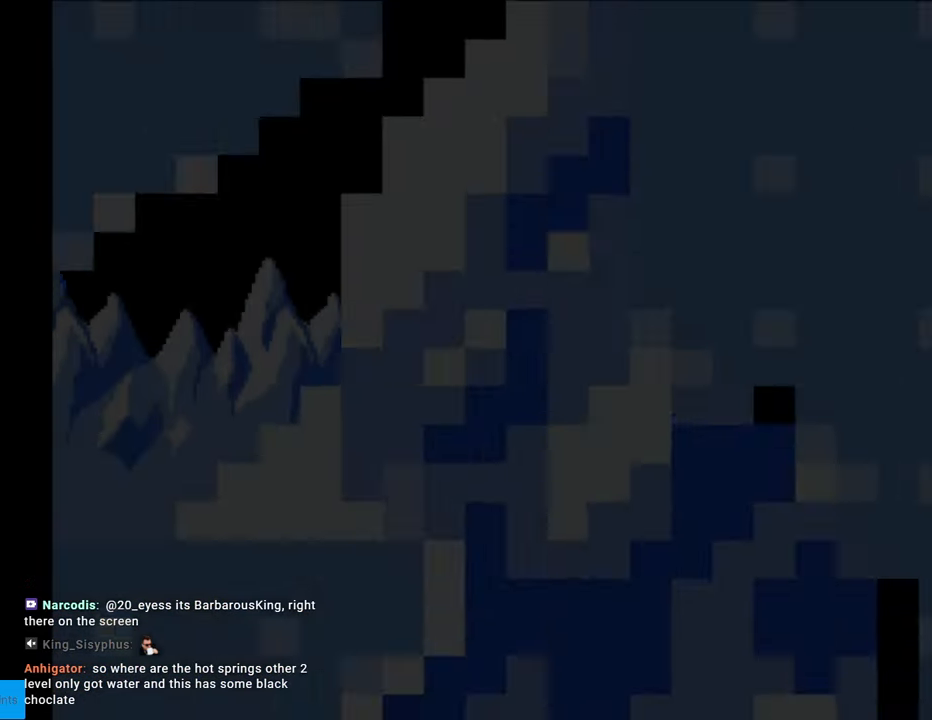
{"buttons": ["Y", "DPAD_RIGHT"], "events": [[33, "Y", "down"], [200, "DPAD_RIGHT", "down"], [500, "B", "up"]]}
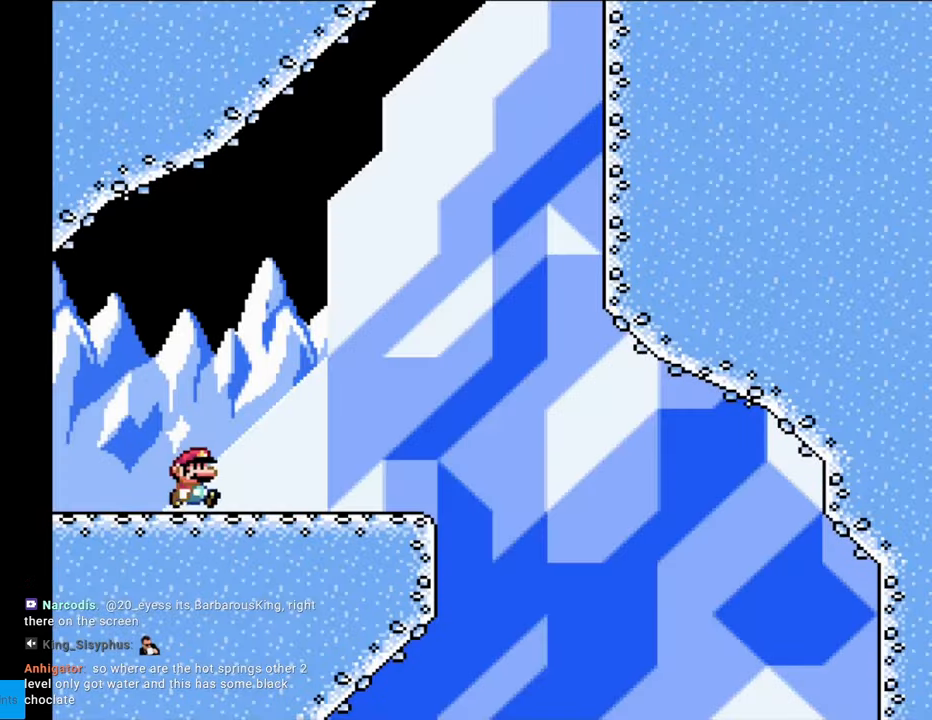
{"buttons": ["B", "Y", "DPAD_RIGHT"], "events": [[467, "B", "down"]]}